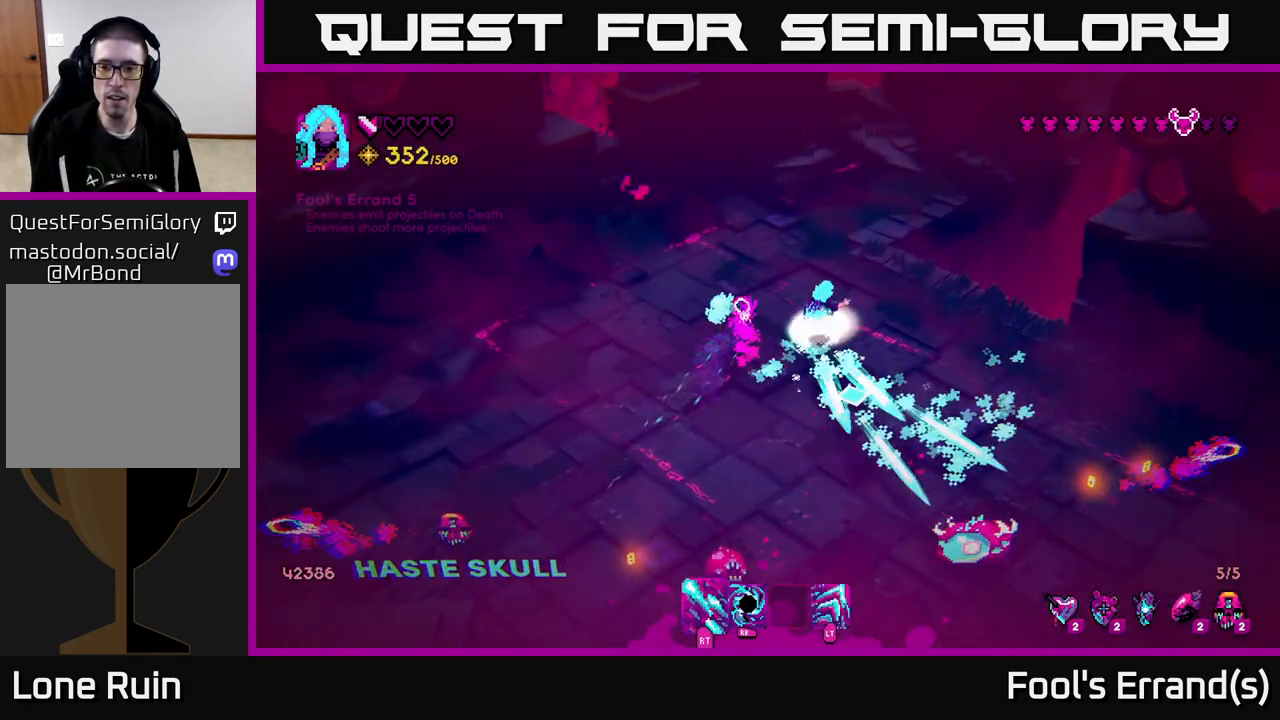
Gameplay with a controller (Xbox layout); each line is a JSON object with the inputs held at the frame after it. "events" lists button and stick changes between this image and that frame as [ms after this image, input, new state], when the widget could be followed in between.
{"buttons": ["R2"], "left_stick": "down-right", "right_stick": "down", "events": [[417, "left_stick", "down-right"]]}
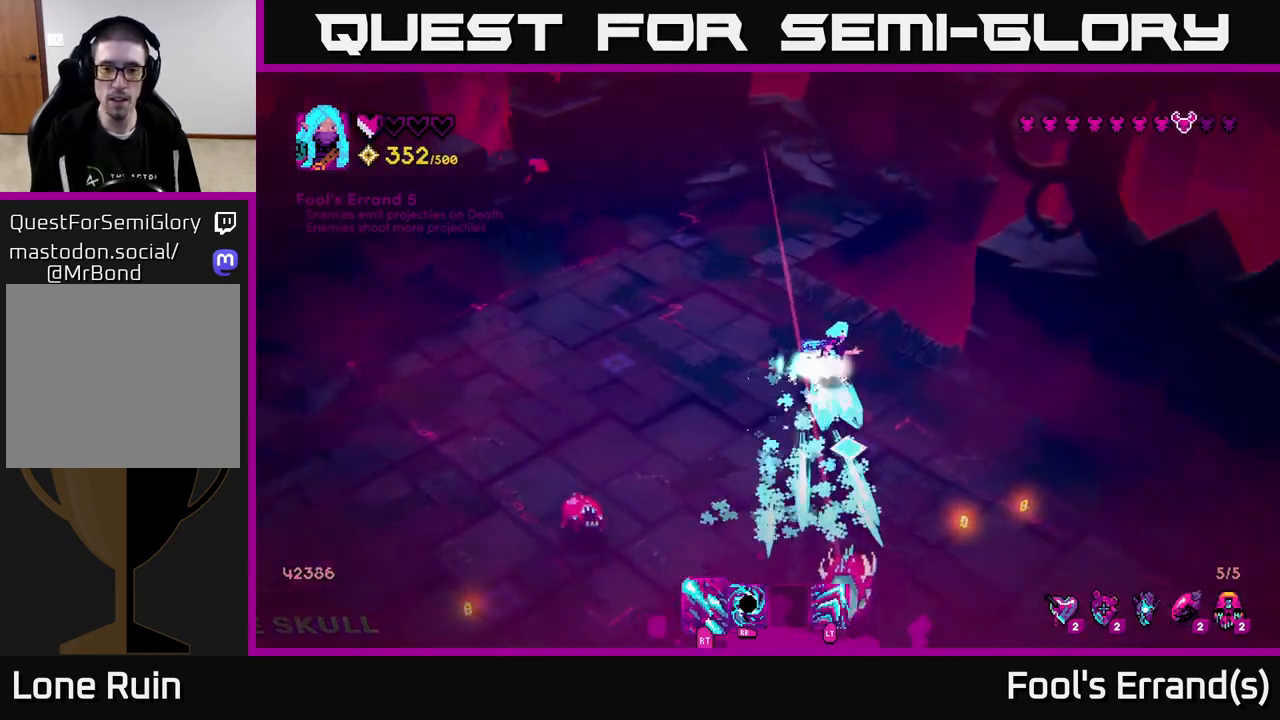
{"buttons": ["R2"], "left_stick": "down-right", "right_stick": "down", "events": []}
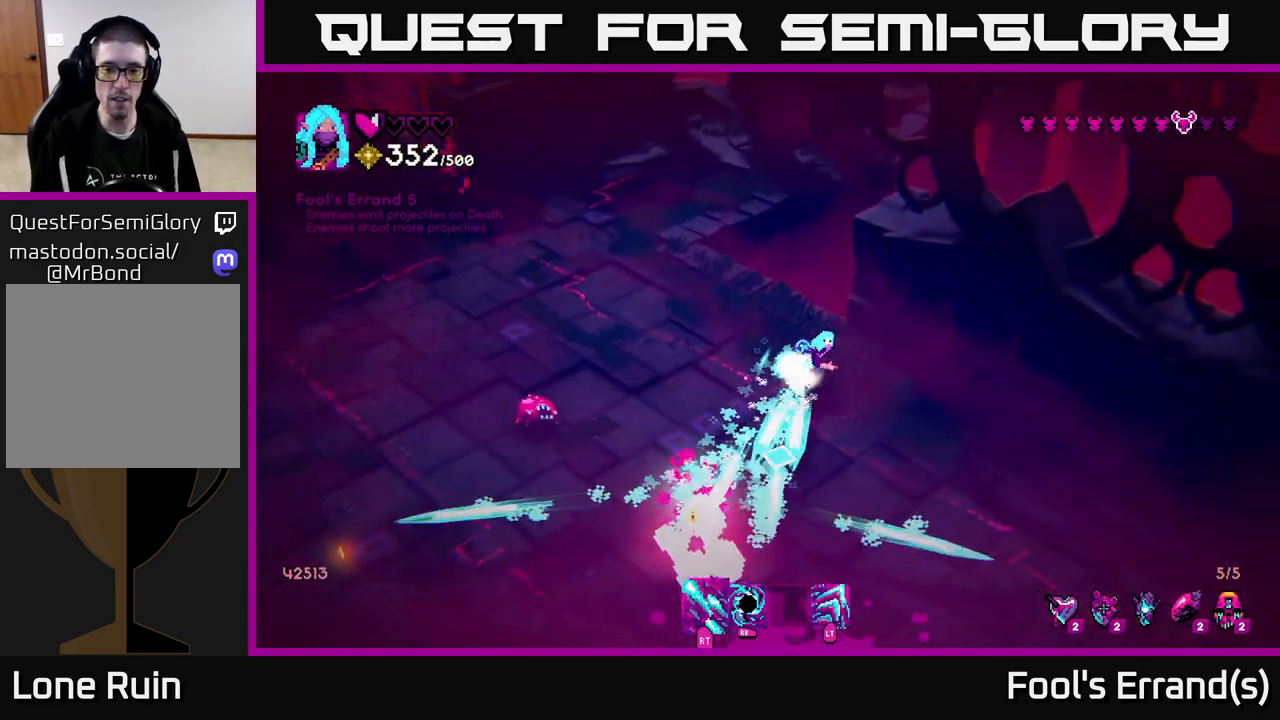
{"buttons": ["R2"], "left_stick": "down-right", "right_stick": "left", "events": [[150, "L2", "down"], [333, "right_stick", "down-left"], [433, "L2", "up"], [433, "right_stick", "left"]]}
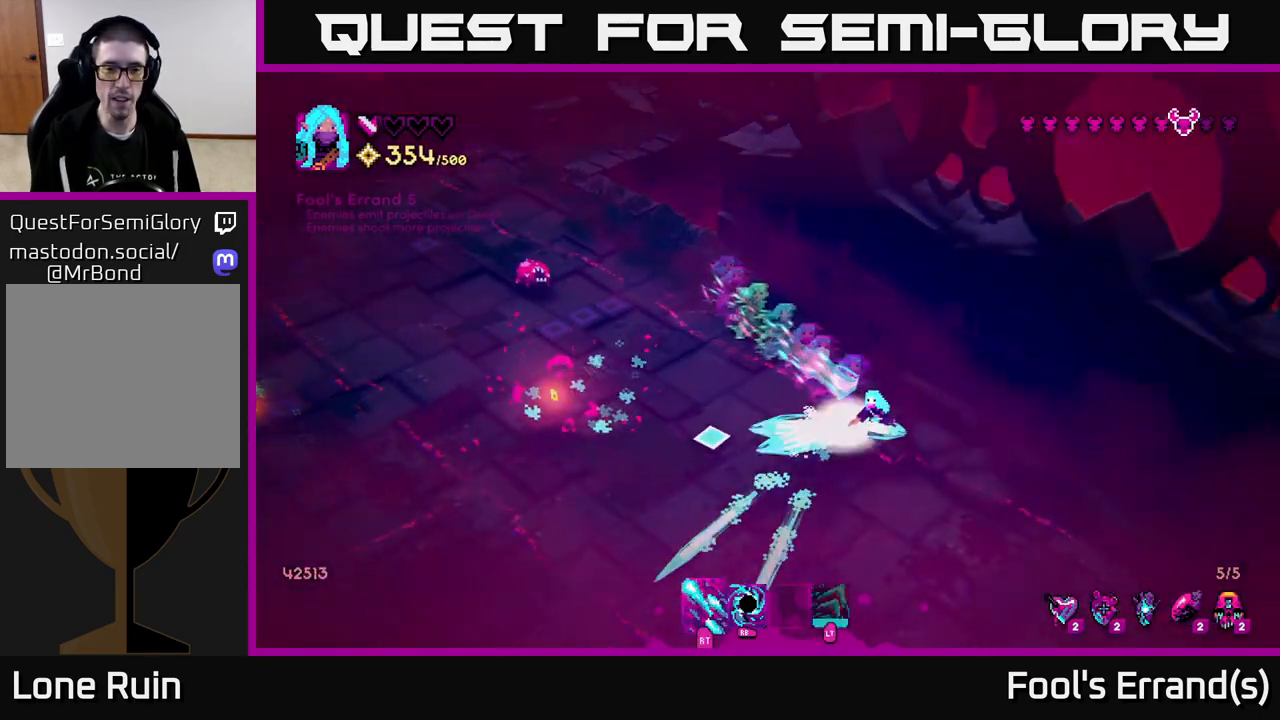
{"buttons": [], "left_stick": "up-left", "right_stick": "up-left", "events": [[17, "left_stick", "down-left"], [117, "left_stick", "left"], [267, "right_stick", "up-left"], [300, "R2", "up"], [400, "left_stick", "up-left"]]}
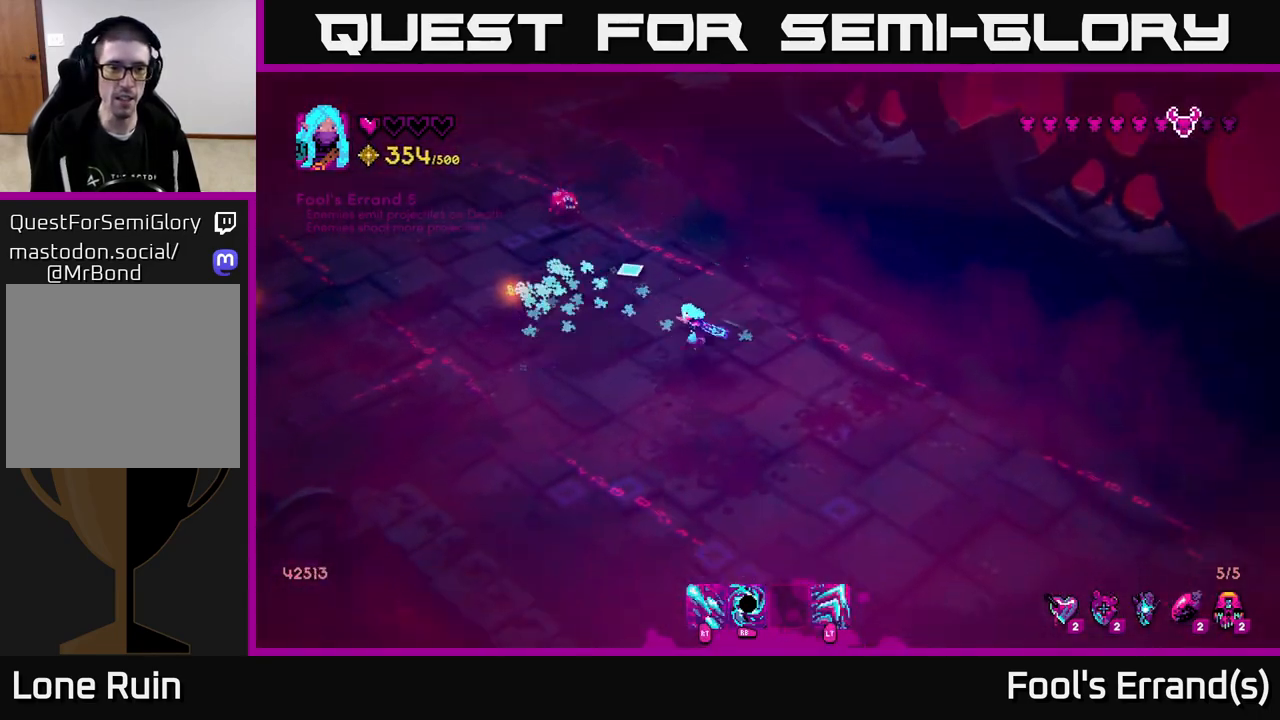
{"buttons": ["R2"], "left_stick": "down-left", "right_stick": "up-left", "events": [[17, "R2", "down"], [283, "left_stick", "down-left"]]}
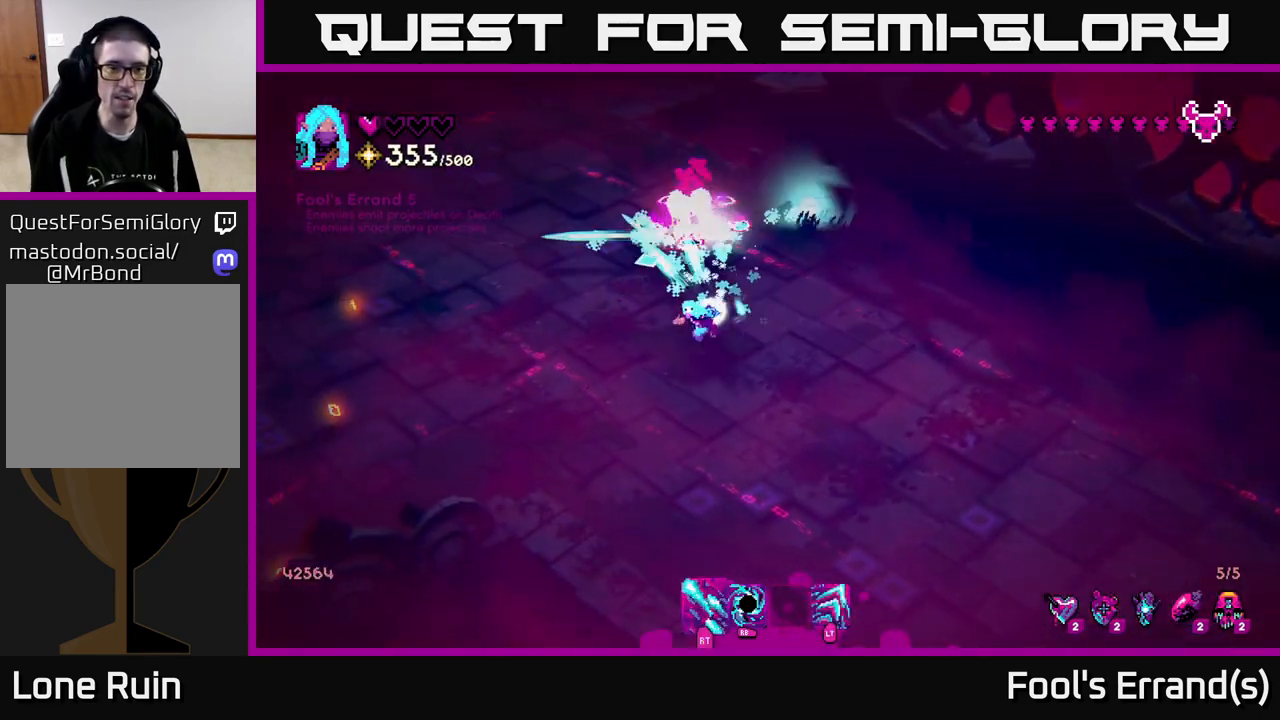
{"buttons": [], "left_stick": "down-left", "right_stick": "up-left", "events": [[83, "R2", "up"]]}
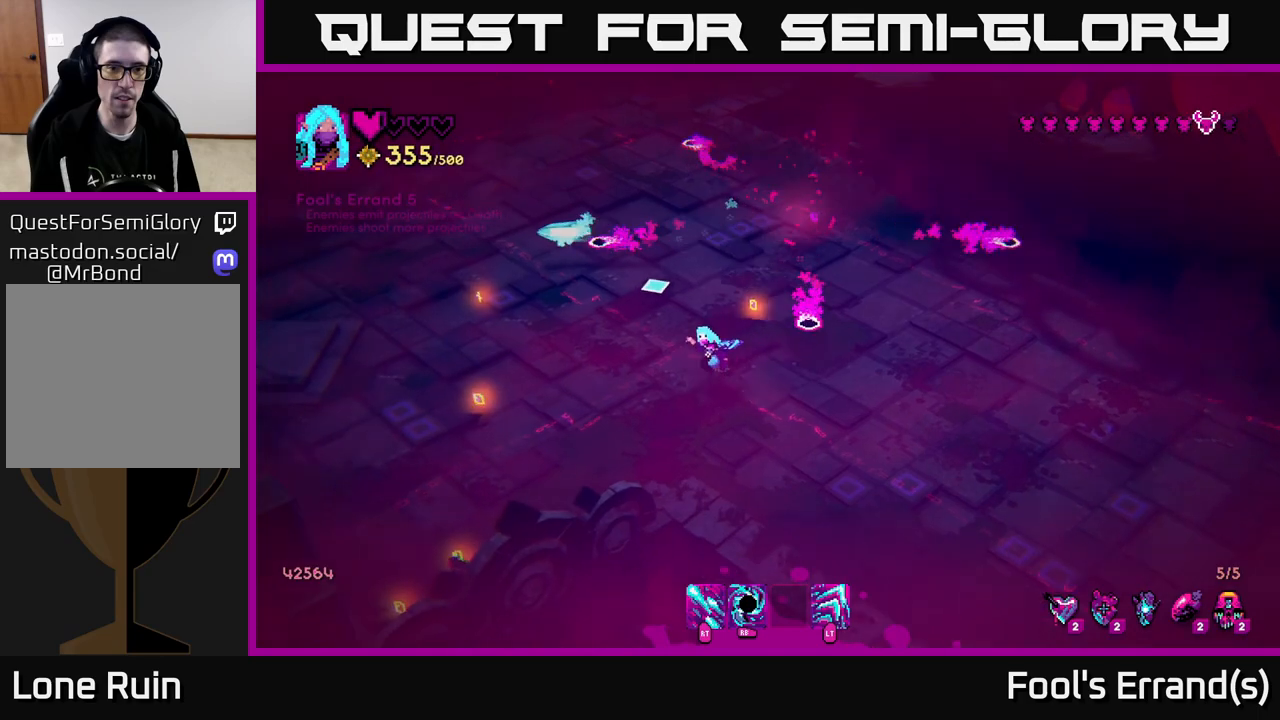
{"buttons": [], "left_stick": "down-left", "right_stick": "up", "events": [[83, "right_stick", "up"]]}
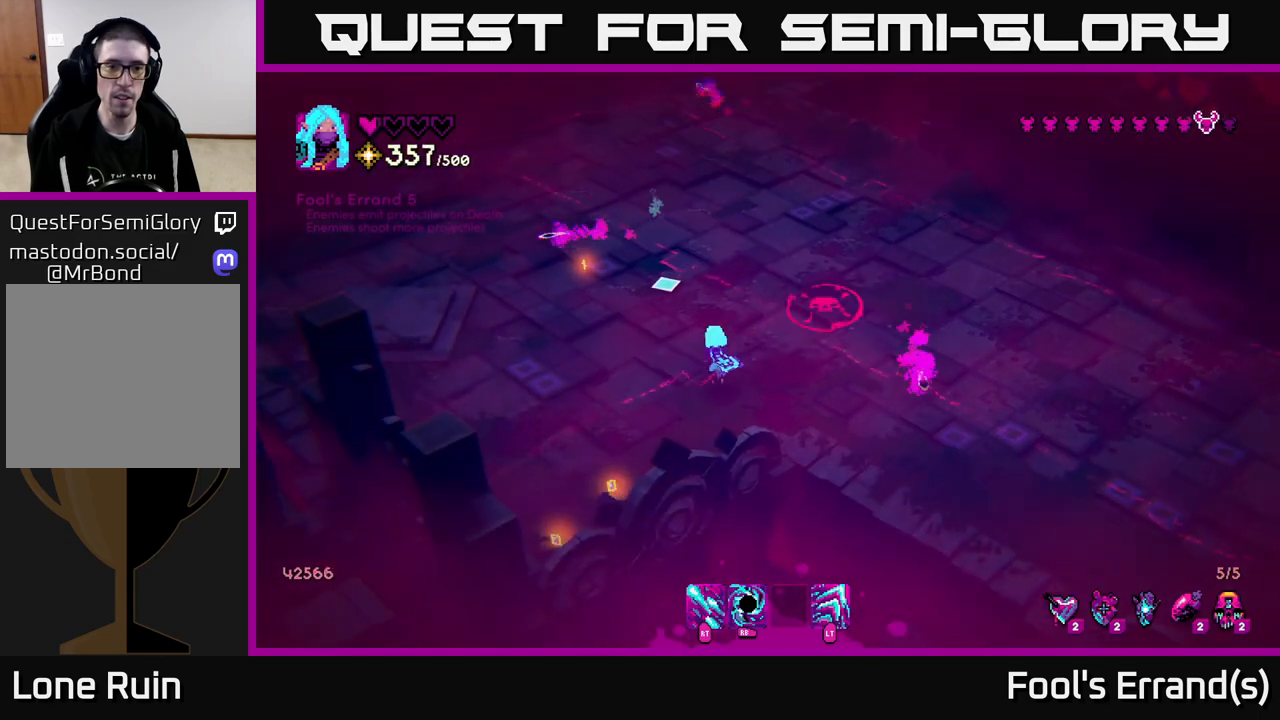
{"buttons": [], "left_stick": "up", "right_stick": "up", "events": [[250, "left_stick", "up-left"], [467, "left_stick", "up"]]}
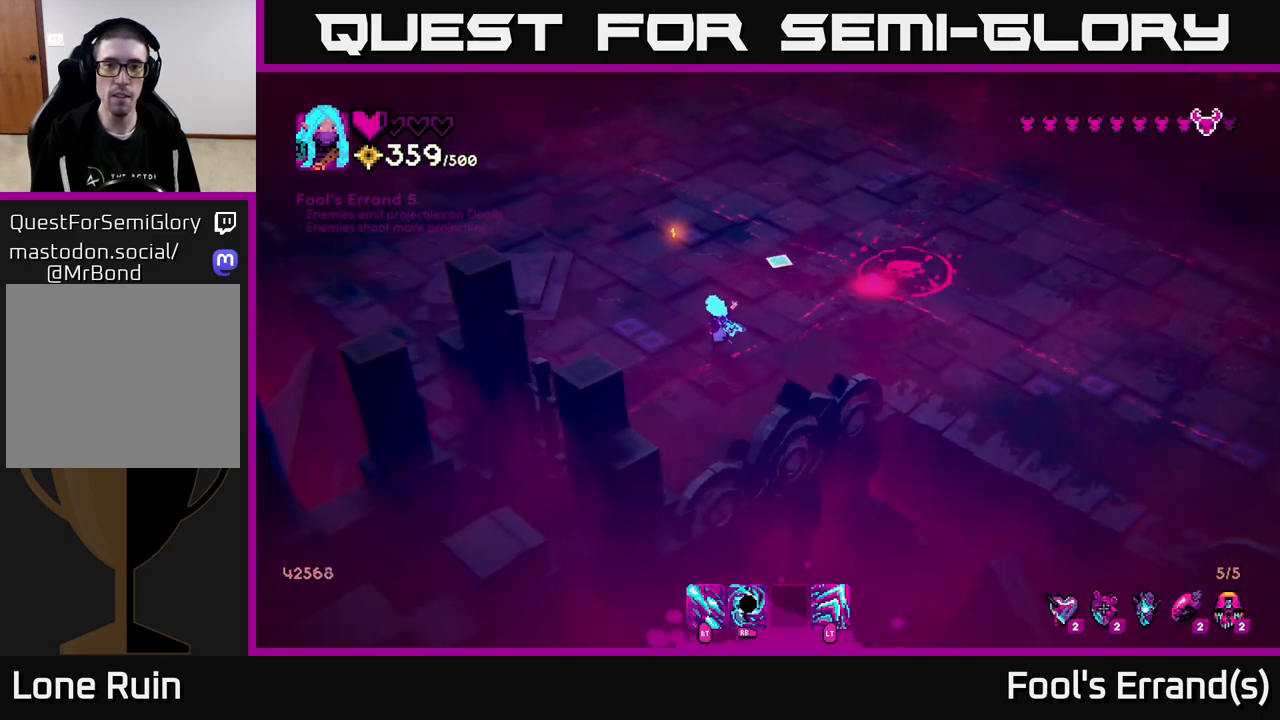
{"buttons": [], "left_stick": "up-right", "right_stick": "right", "events": [[17, "right_stick", "up-right"], [117, "right_stick", "right"], [350, "left_stick", "up-right"]]}
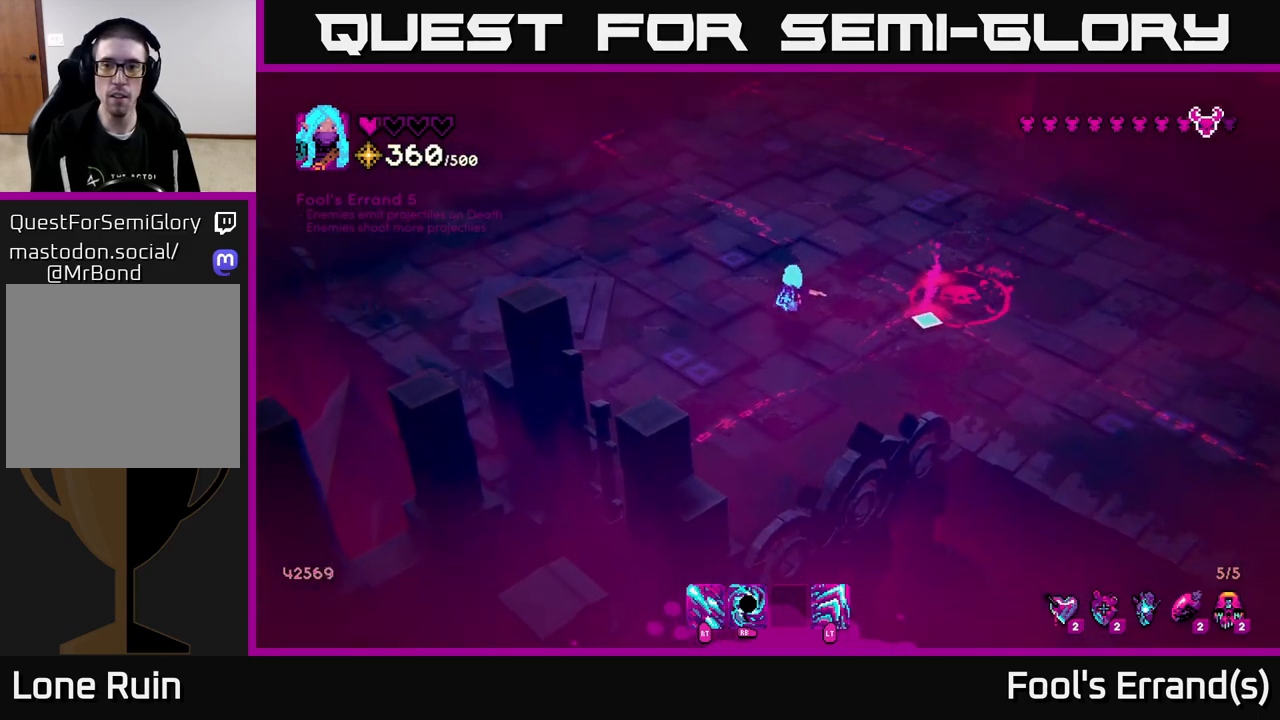
{"buttons": [], "left_stick": "up-left", "right_stick": "down-right", "events": [[133, "right_stick", "down-right"], [367, "R1", "down"], [450, "R1", "up"], [450, "left_stick", "up-left"]]}
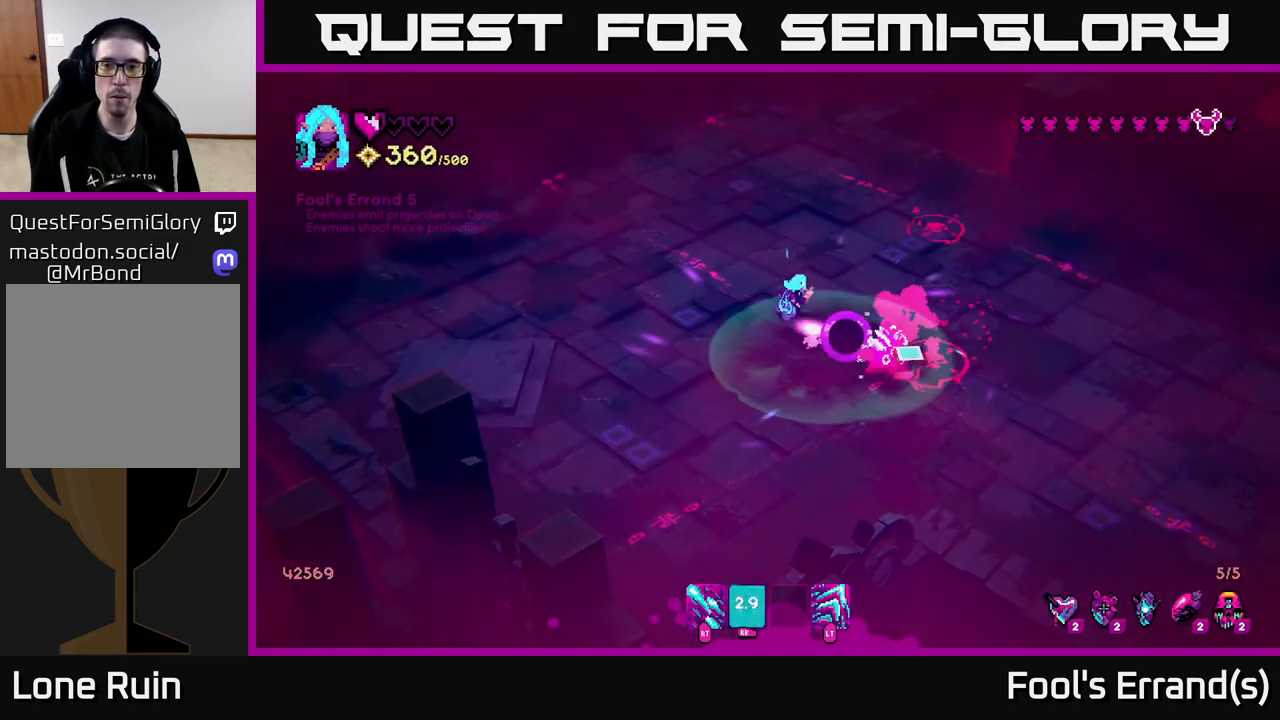
{"buttons": ["L2", "R2"], "left_stick": "up-left", "right_stick": "down-right", "events": [[50, "R2", "down"], [417, "L2", "down"]]}
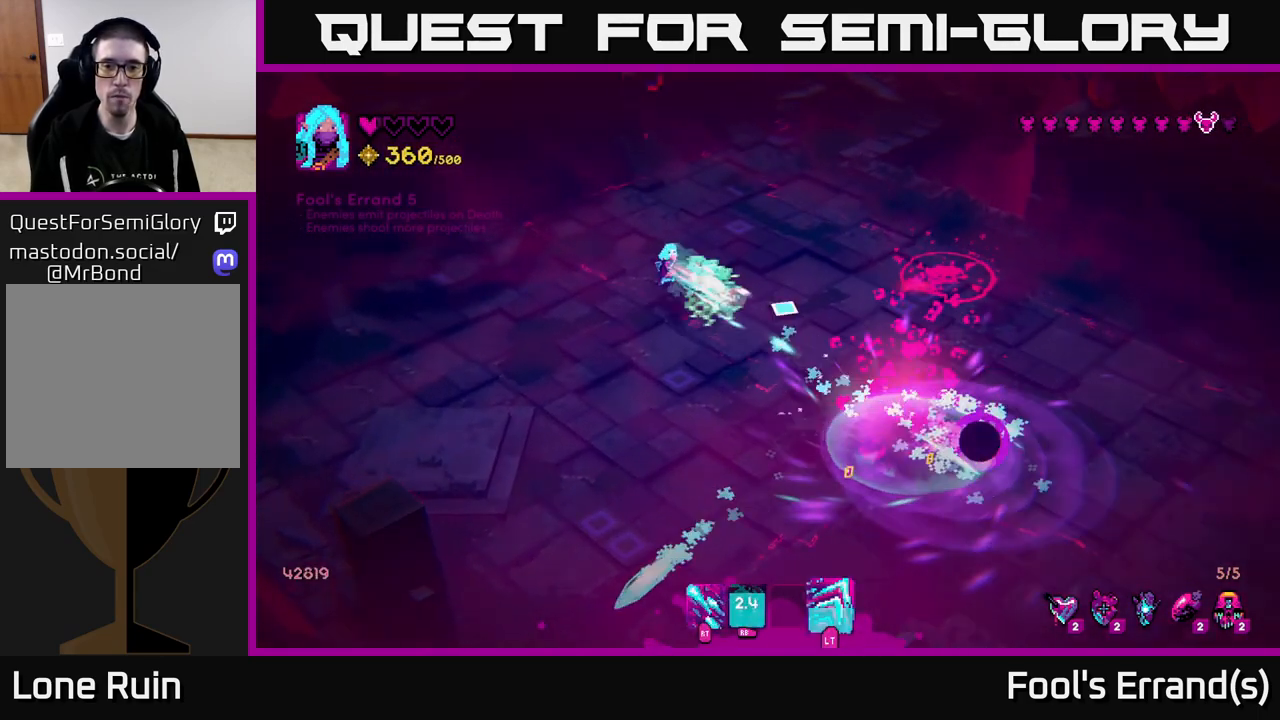
{"buttons": [], "left_stick": "down-right", "right_stick": "right", "events": [[100, "L2", "up"], [100, "R2", "up"], [150, "left_stick", "up-right"], [233, "left_stick", "down-right"], [317, "right_stick", "right"]]}
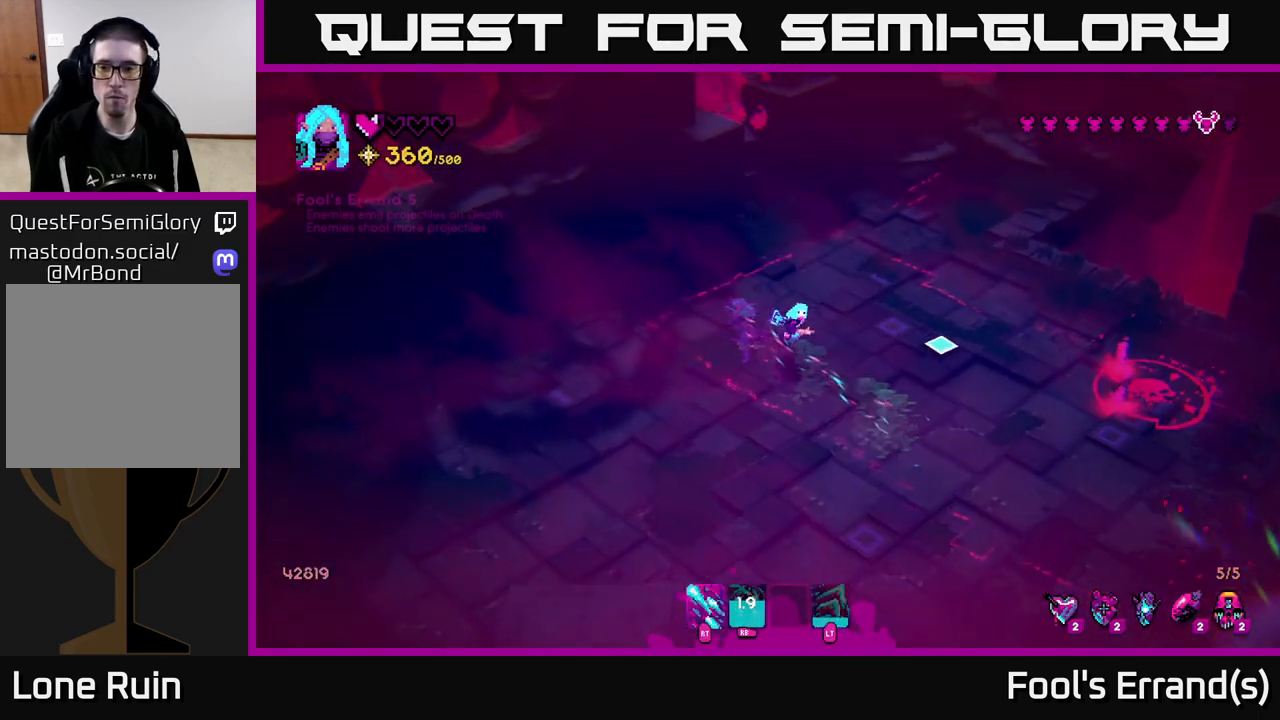
{"buttons": ["R2"], "left_stick": "down-right", "right_stick": "right", "events": [[150, "R2", "down"]]}
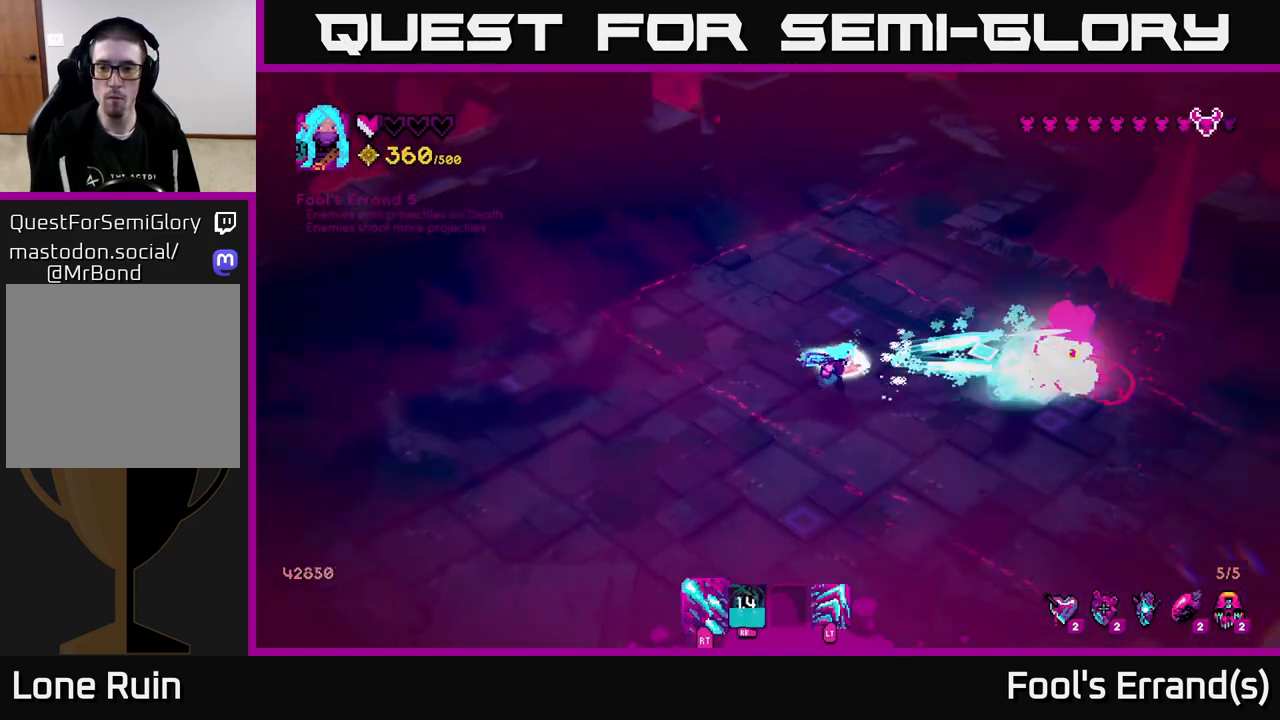
{"buttons": [], "left_stick": "down-left", "right_stick": "right", "events": [[200, "left_stick", "down-left"], [417, "R2", "up"]]}
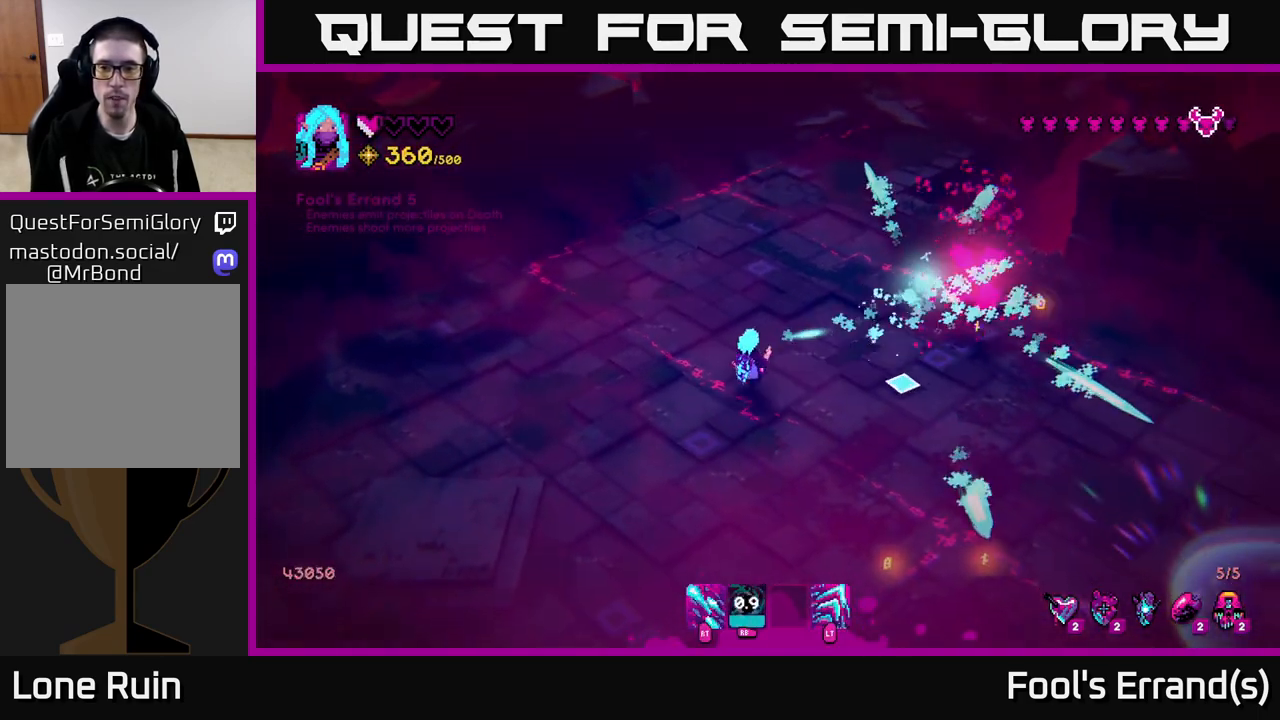
{"buttons": [], "left_stick": "right", "right_stick": "right", "events": [[233, "left_stick", "down-right"], [483, "left_stick", "right"]]}
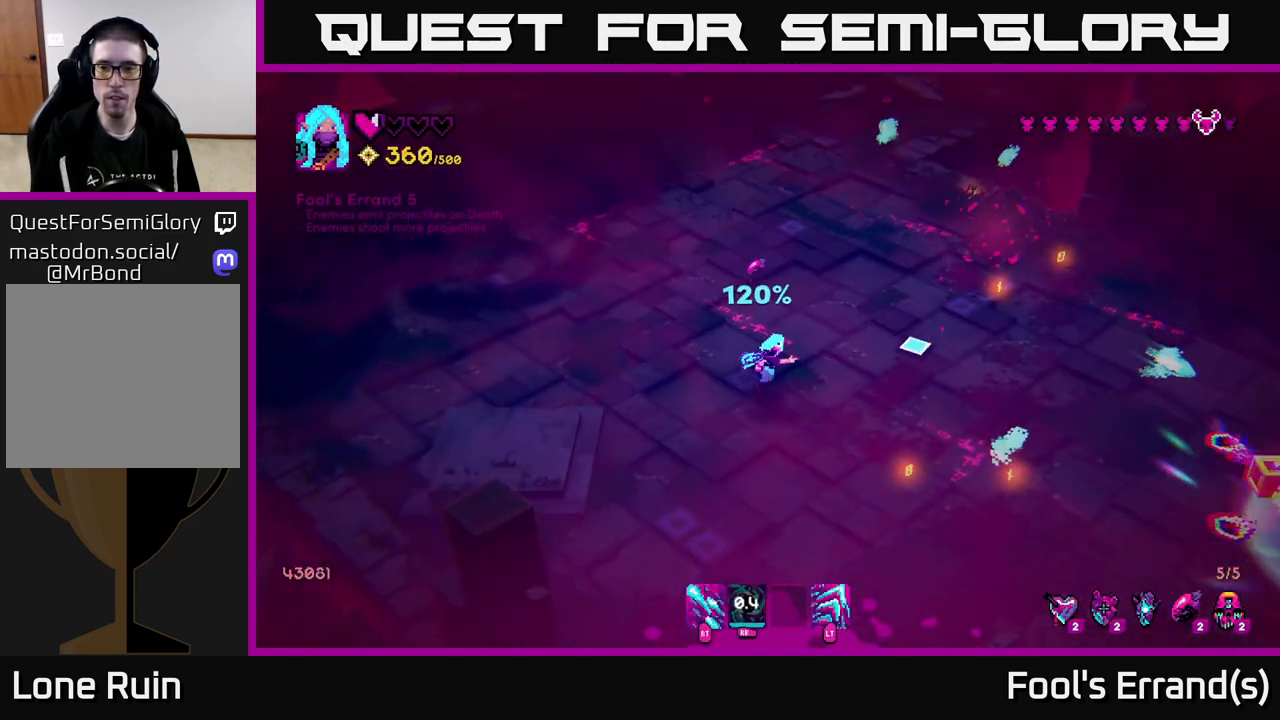
{"buttons": [], "left_stick": "up", "right_stick": "down-right", "events": [[217, "left_stick", "up-right"], [300, "right_stick", "down-right"], [350, "left_stick", "up"]]}
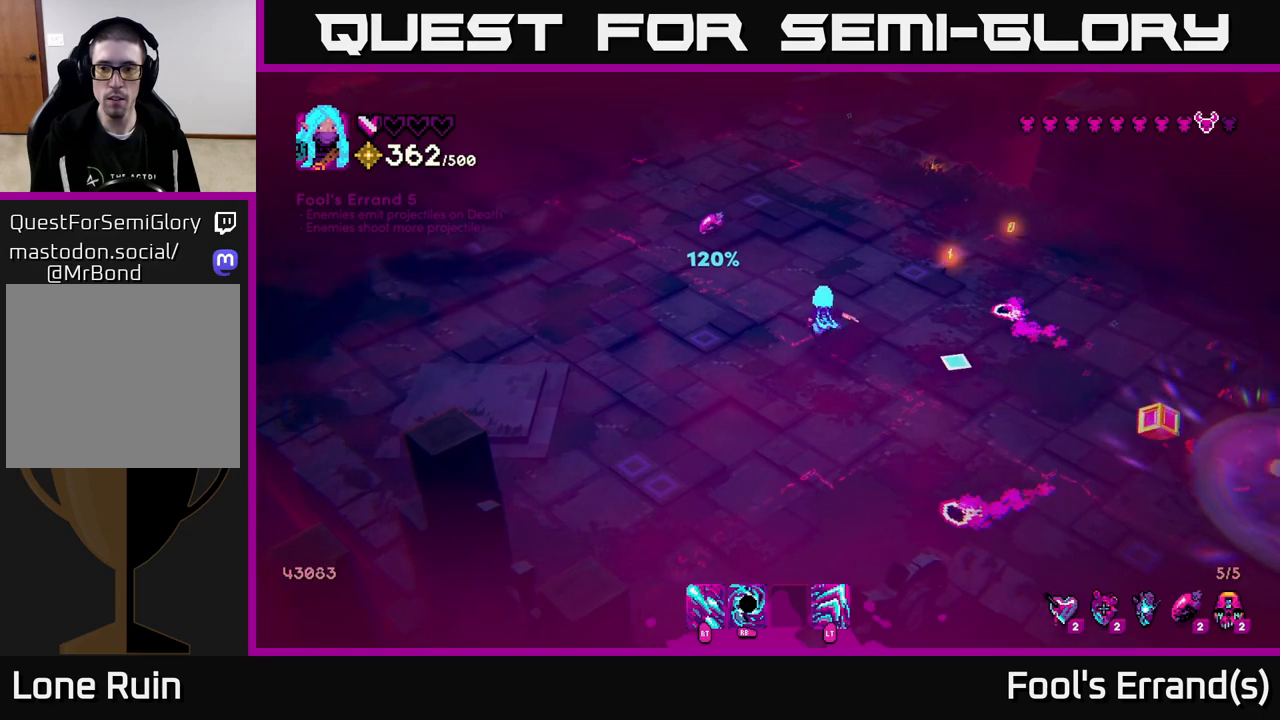
{"buttons": [], "left_stick": "right", "right_stick": "right", "events": [[67, "right_stick", "right"], [100, "left_stick", "down"], [250, "left_stick", "down-right"], [350, "left_stick", "right"]]}
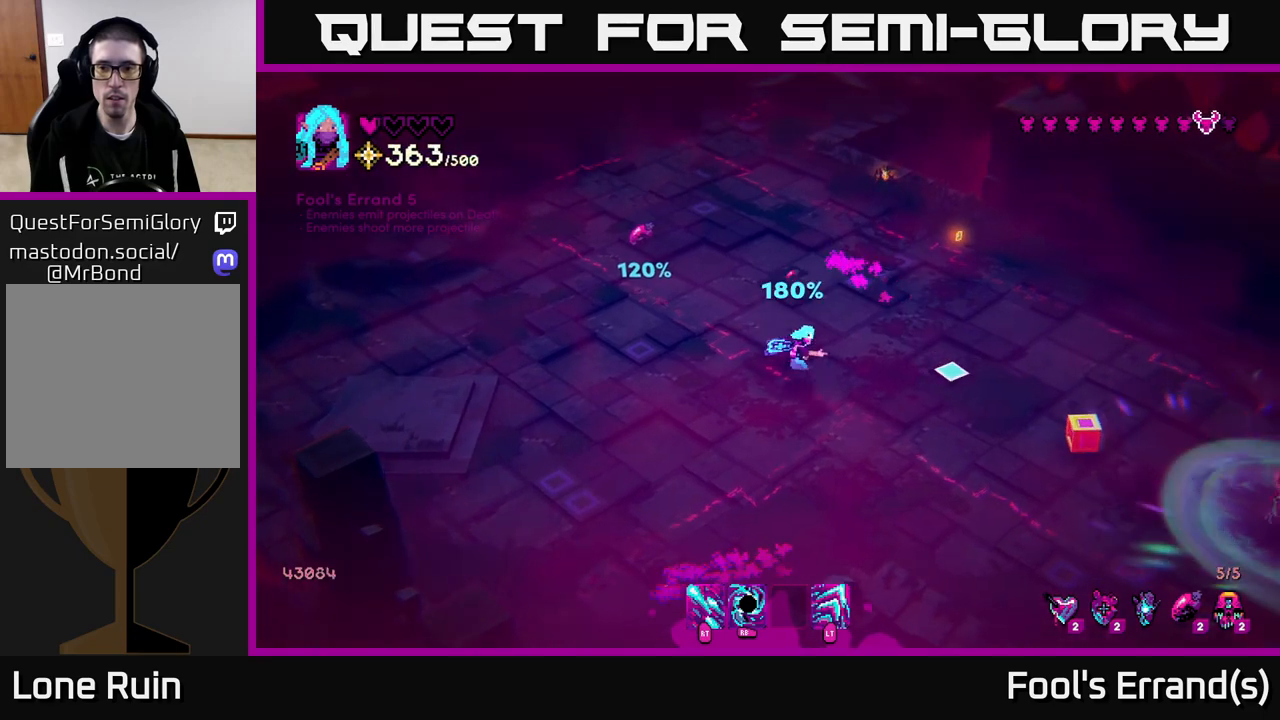
{"buttons": [], "left_stick": "up-right", "right_stick": "right", "events": [[383, "left_stick", "up-right"]]}
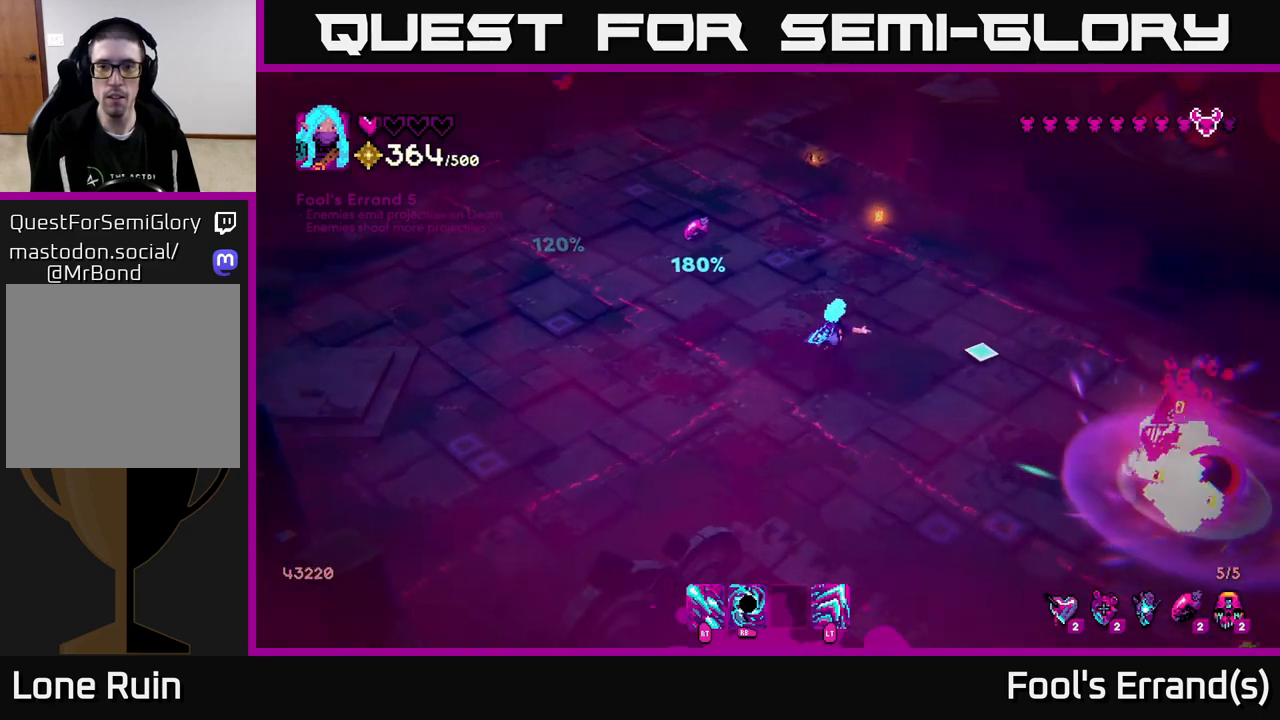
{"buttons": [], "left_stick": "up", "right_stick": "down-right", "events": [[17, "left_stick", "up"], [167, "L2", "down"], [233, "right_stick", "down-right"], [333, "L2", "up"]]}
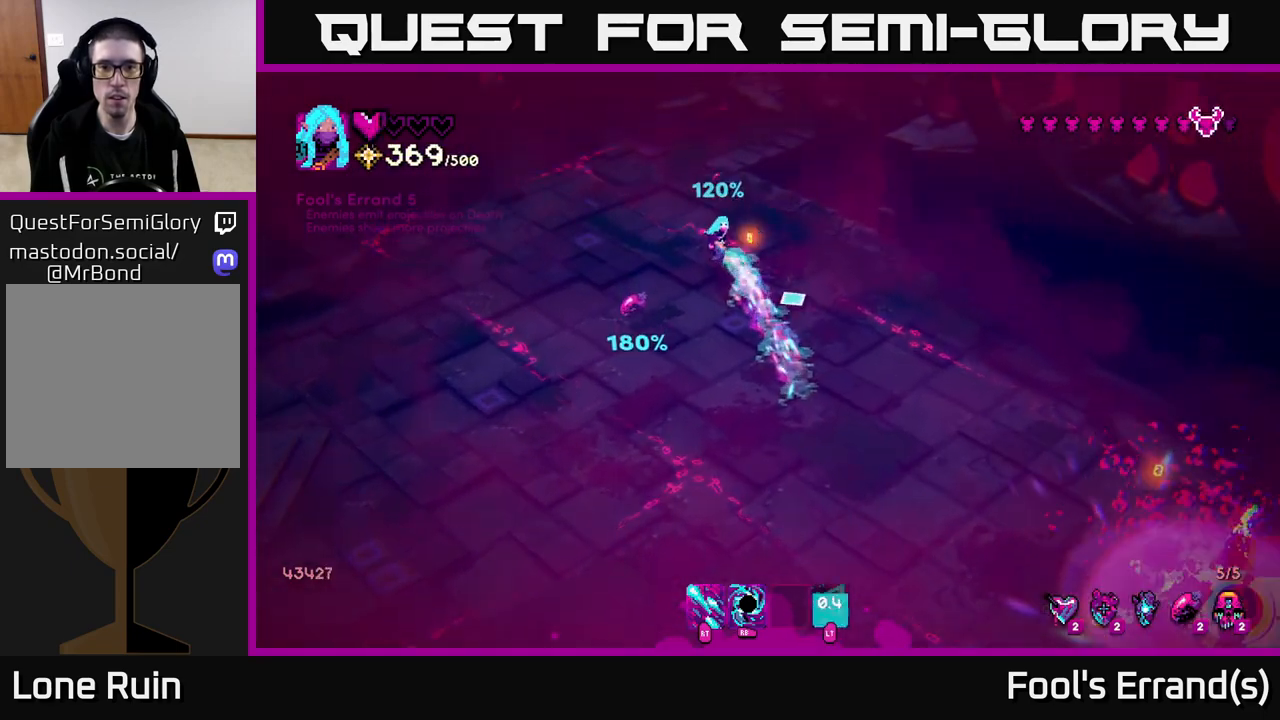
{"buttons": [], "left_stick": "down", "right_stick": "down-right", "events": [[50, "left_stick", "down-right"], [217, "left_stick", "down"]]}
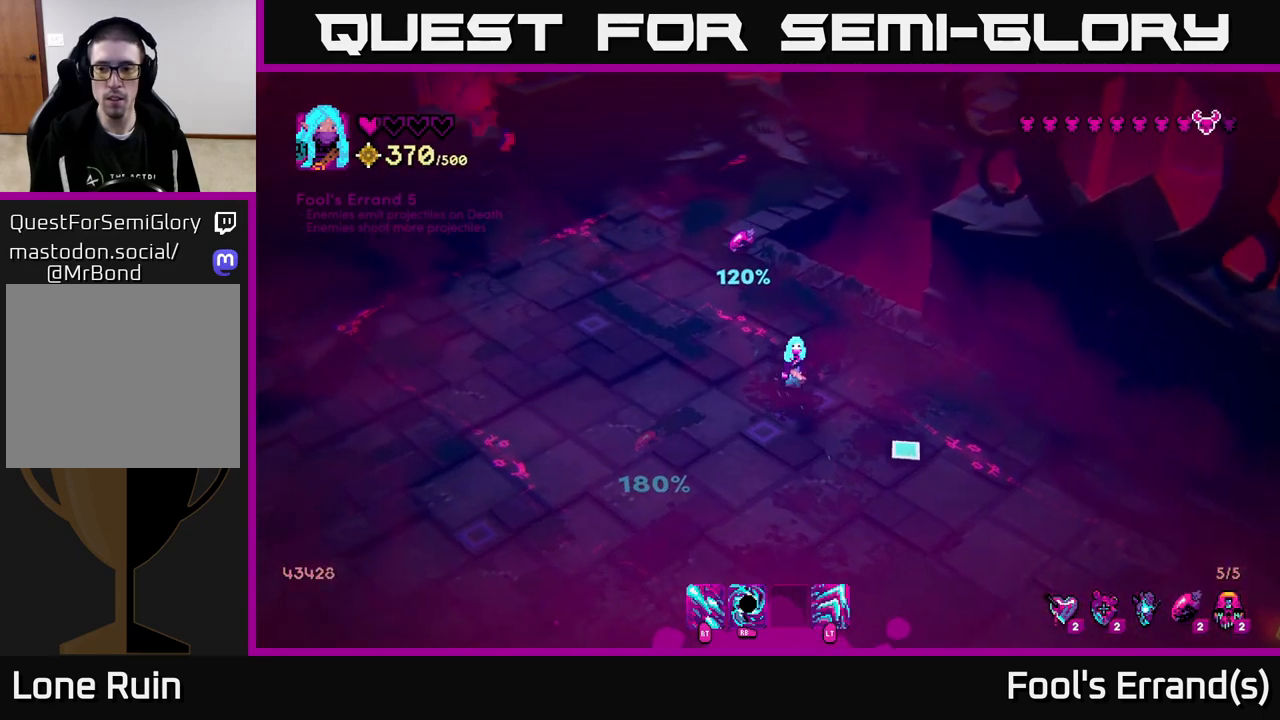
{"buttons": ["R2"], "left_stick": "down-right", "right_stick": "down-right", "events": [[450, "left_stick", "down-right"], [483, "R2", "down"]]}
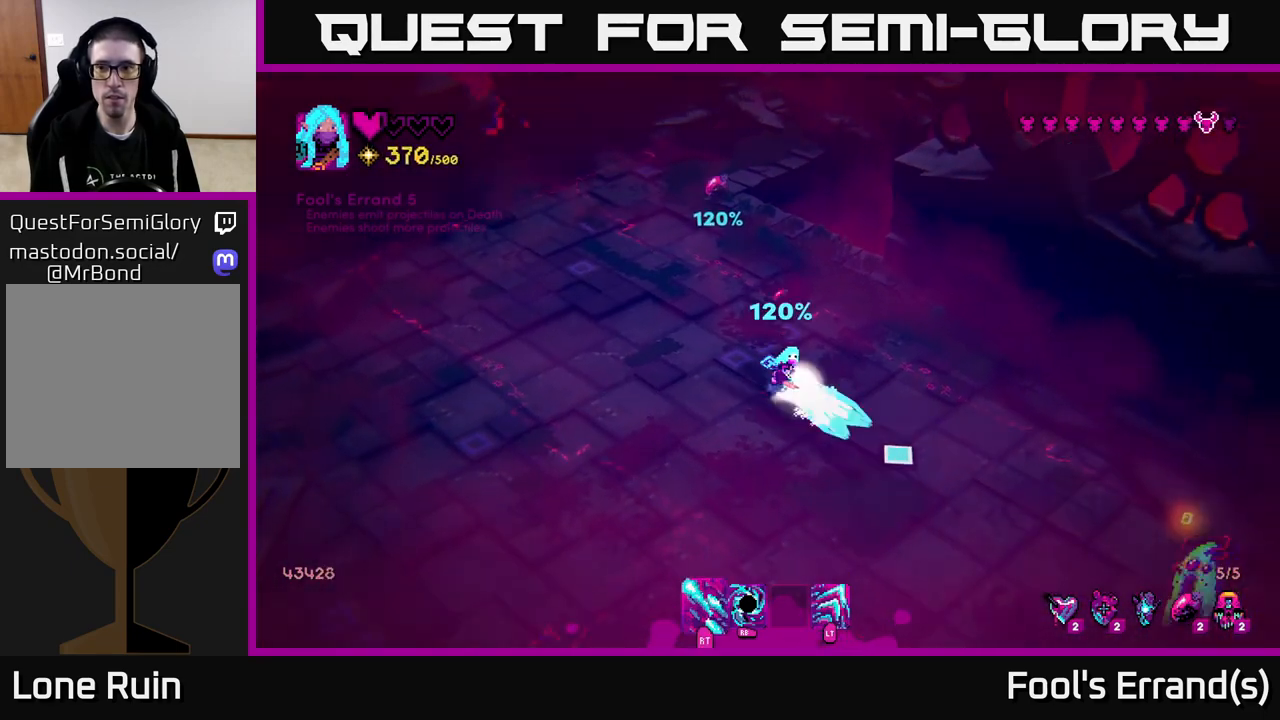
{"buttons": ["R2"], "left_stick": "down-left", "right_stick": "down-right", "events": [[250, "left_stick", "down"], [367, "left_stick", "down-left"]]}
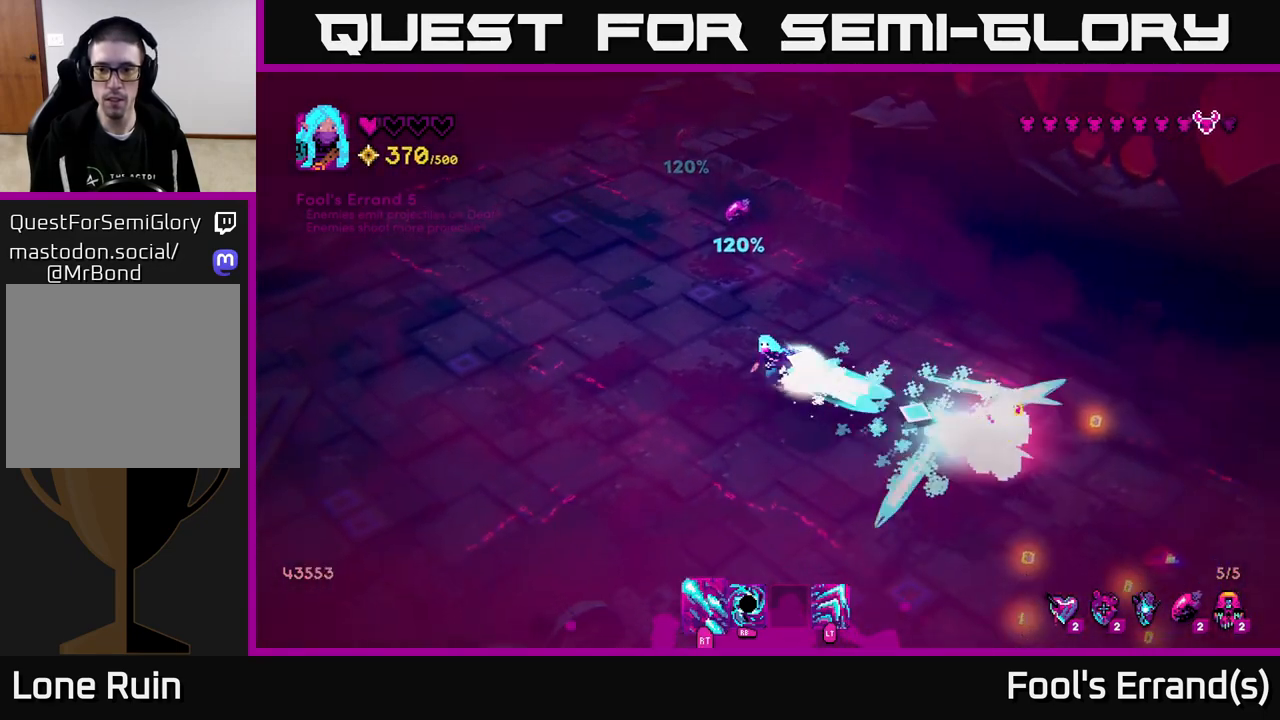
{"buttons": [], "left_stick": "down", "right_stick": "down-right", "events": [[283, "R2", "up"], [283, "left_stick", "left"], [467, "left_stick", "down"]]}
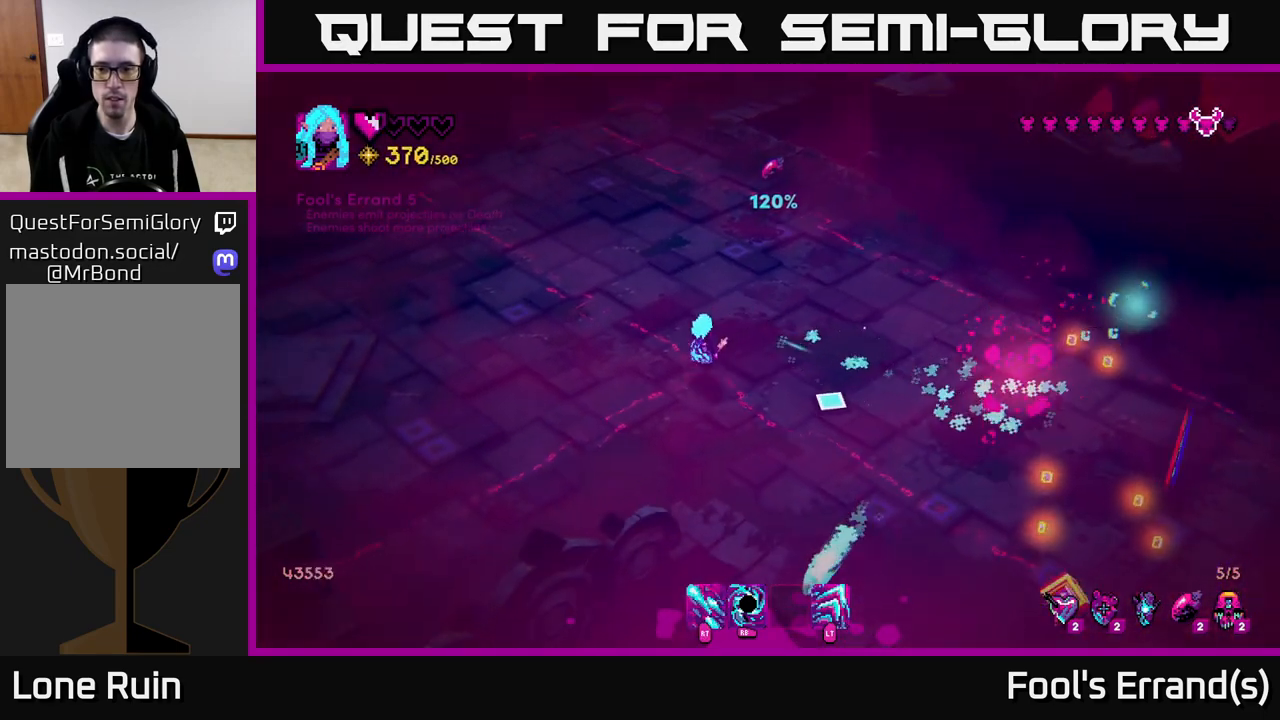
{"buttons": [], "left_stick": "right", "right_stick": "down-right", "events": [[17, "left_stick", "down-right"], [100, "R2", "down"], [150, "left_stick", "right"], [483, "R2", "up"]]}
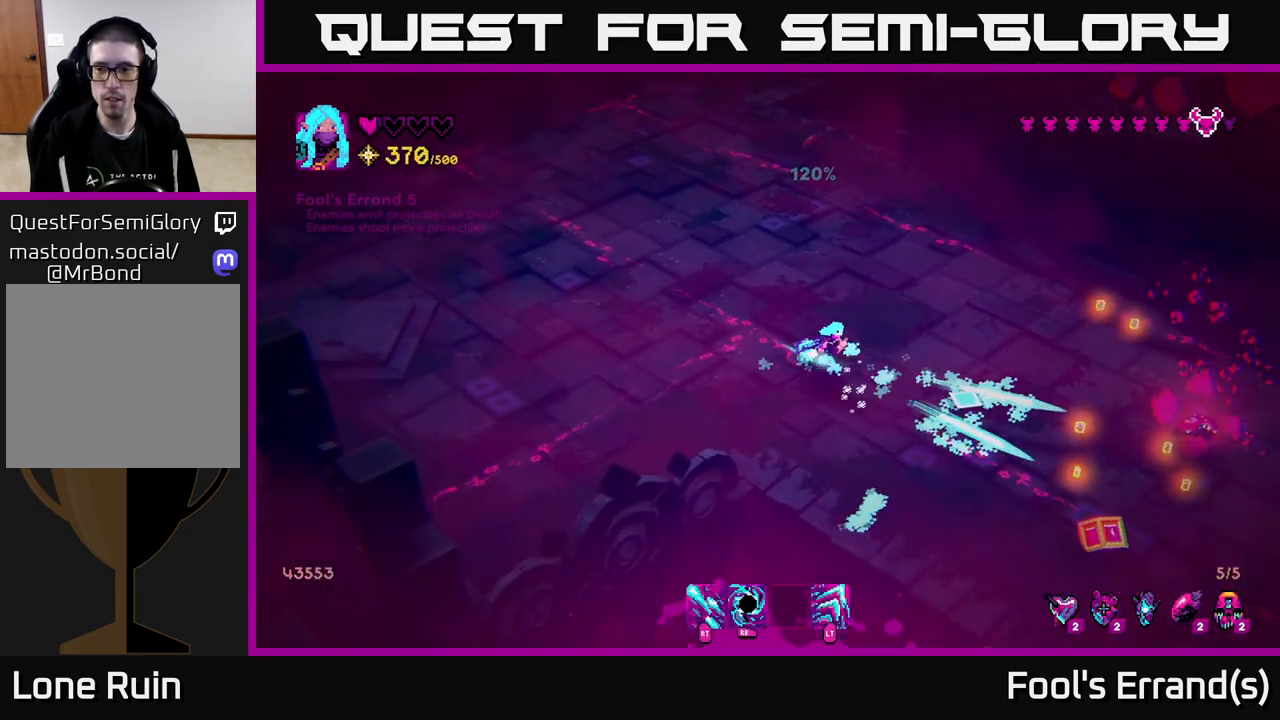
{"buttons": ["R2"], "left_stick": "right", "right_stick": "down-right", "events": [[433, "R2", "down"]]}
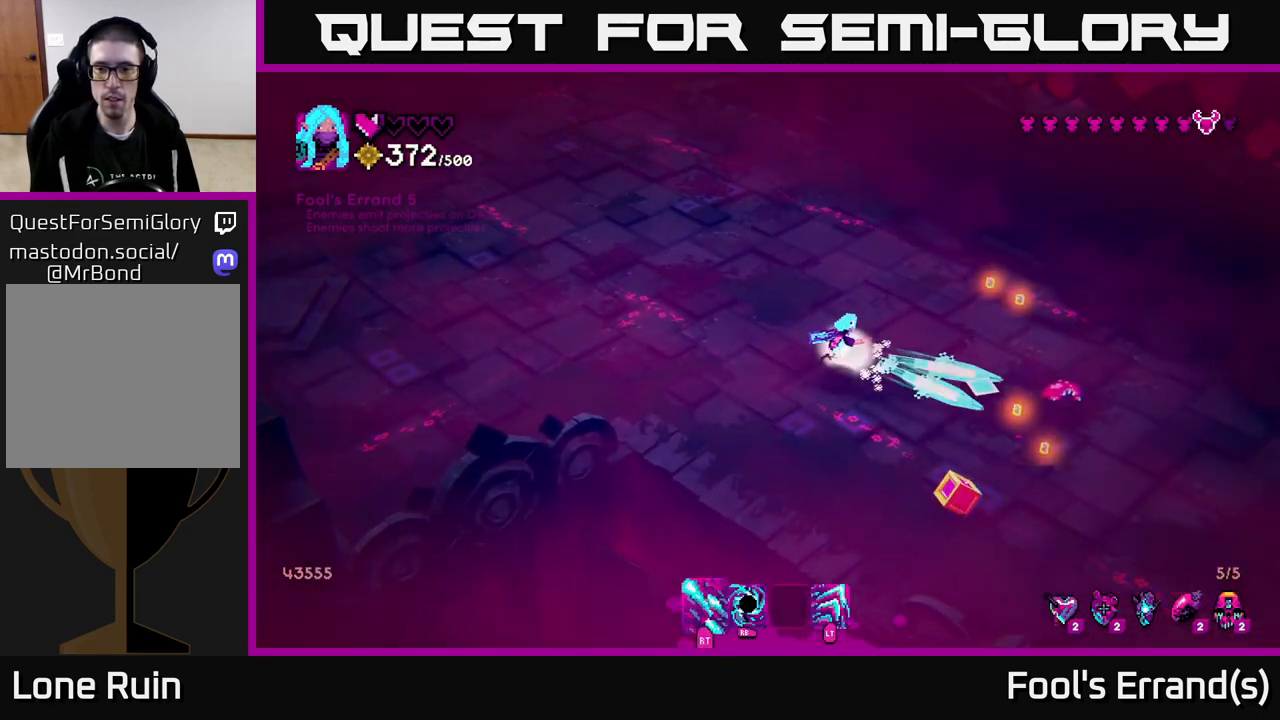
{"buttons": [], "left_stick": "up-left", "right_stick": "down-right", "events": [[50, "left_stick", "up-right"], [333, "left_stick", "up-left"], [467, "R2", "up"]]}
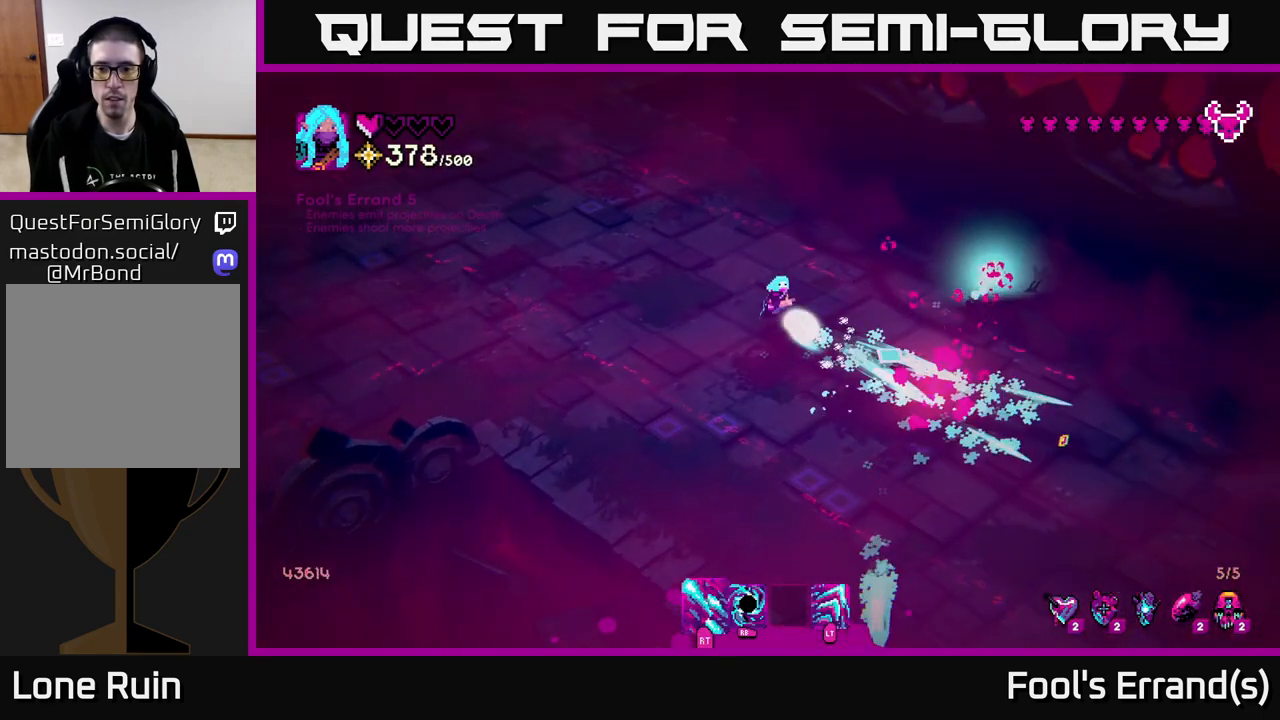
{"buttons": [], "left_stick": "down-right", "right_stick": "center", "events": [[117, "left_stick", "down-left"], [233, "left_stick", "down"], [333, "left_stick", "down-right"], [400, "right_stick", "center"]]}
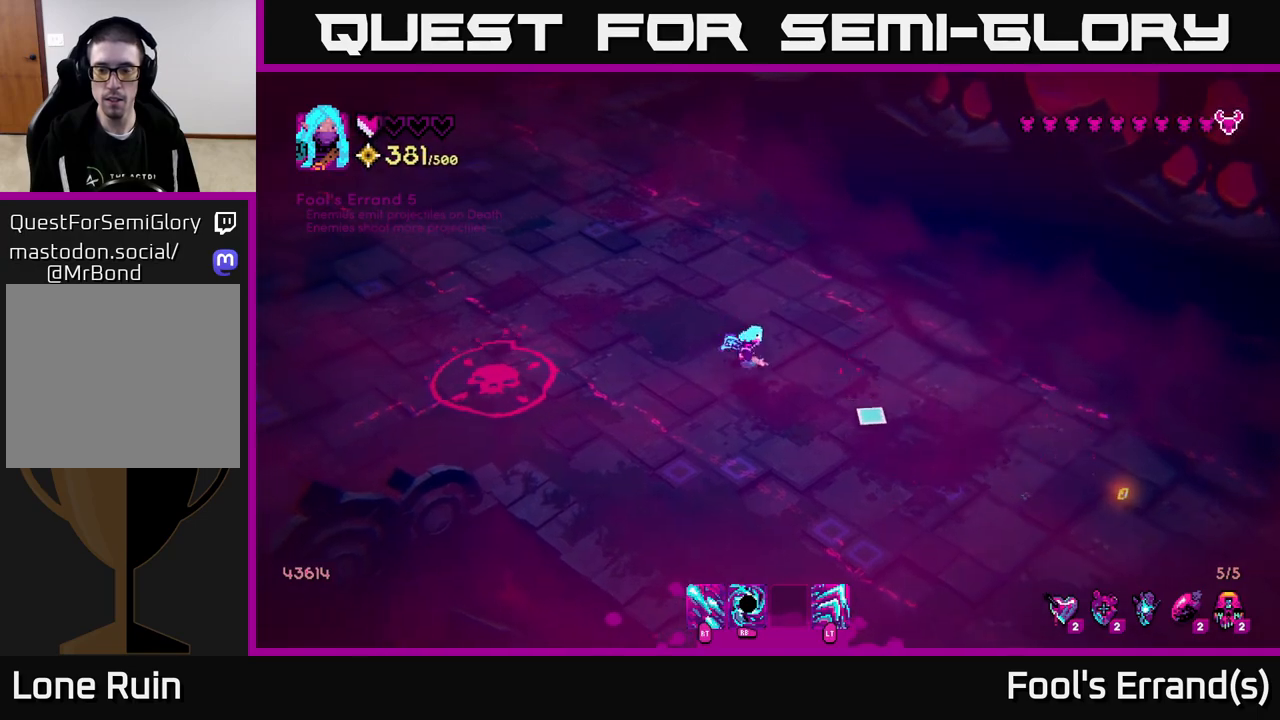
{"buttons": [], "left_stick": "down-right", "right_stick": "left", "events": [[133, "left_stick", "right"], [150, "right_stick", "left"], [350, "left_stick", "down-right"]]}
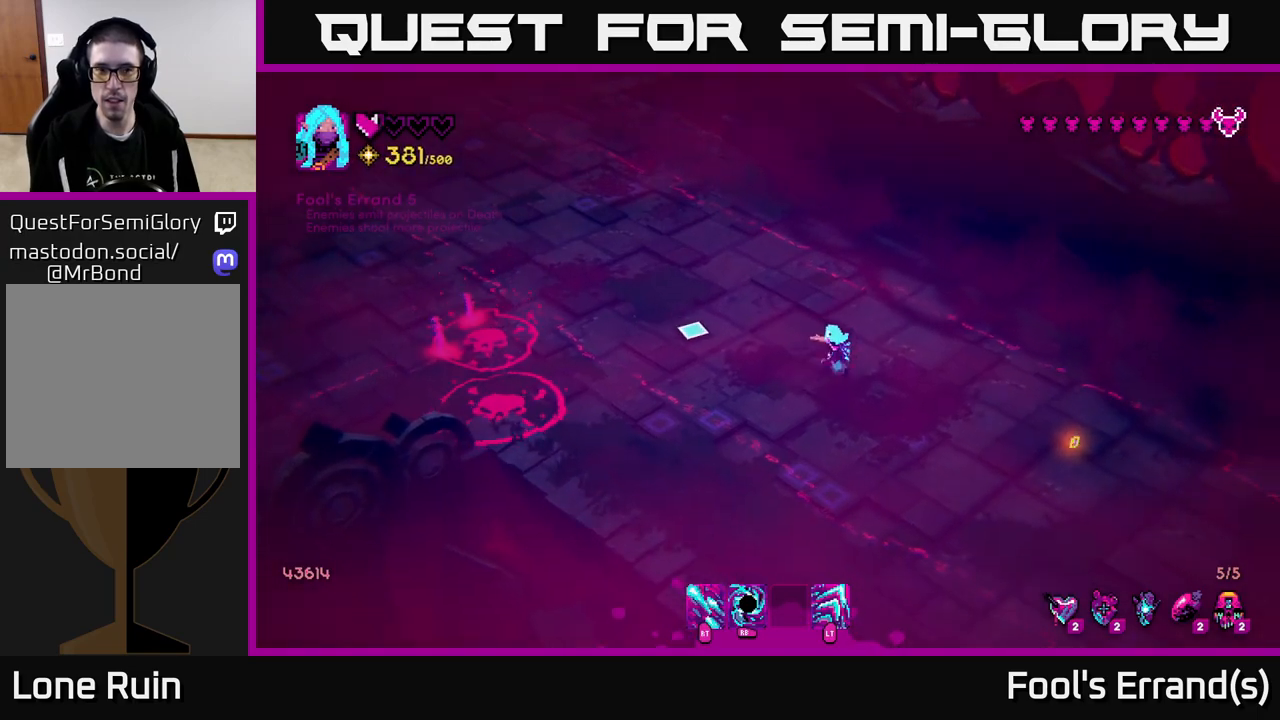
{"buttons": [], "left_stick": "left", "right_stick": "left", "events": [[417, "left_stick", "down-left"], [483, "left_stick", "left"]]}
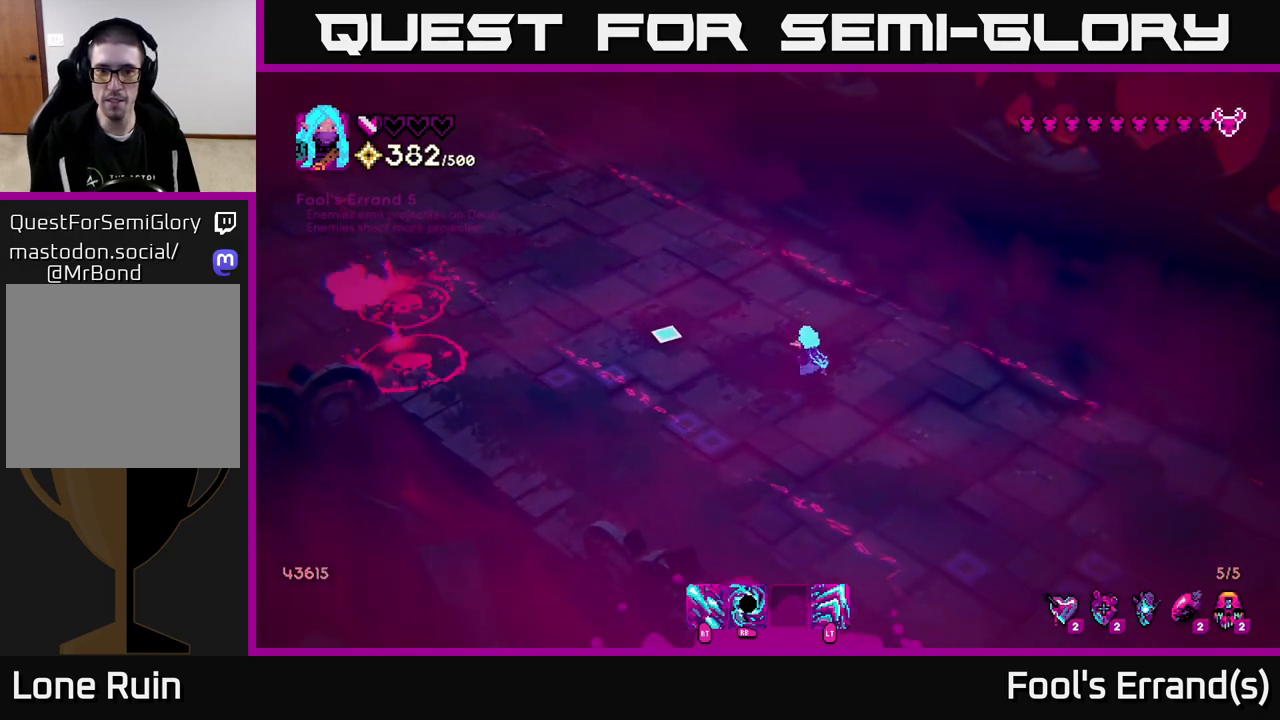
{"buttons": [], "left_stick": "left", "right_stick": "left", "events": []}